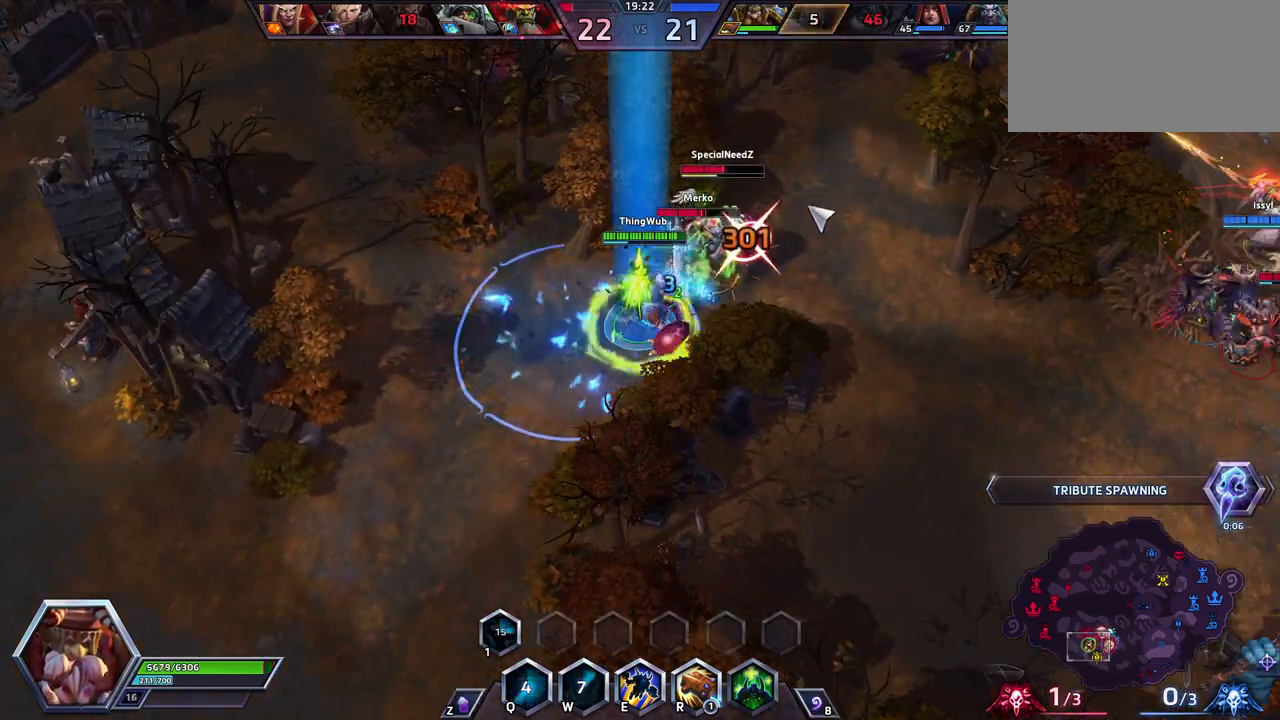
Gameplay with keyboard; each line is a JSON object with the keys held at the frame after it. "events" lists presses ("down") and releases ("up") of ".", "/", "0", "1", "2", "3", "4", "5", "6", "7", "8", "9", "a", "alt_l", "alt_r", "b", "backslash", "backspace", "c", "caps_lock", "comma", "ctrl_l", "ctrl_r", "d", "e", "equals", "escape", "f", "f1", "f10", "f11", "f12", "f2", "f3", "f4", "f5", "f6", "f7", "f8", "f9", "g", "h", "i", "j", "k", "l", "lbracket", "m", "minus", "n", "o", "p", "q", "quote", "r", "rbracket", "return", "s", "semicolon", "shift_l", "shift_r", "space", "super", "t", "tab", "tilde", "u", "v", "w", "x", "y" and "z" between this image and that frame as [ms after this image, input, new state], when the widget could be followed in between. No other keys are recorded. Mouse input is not recorded.
{"keys": ["space"], "events": []}
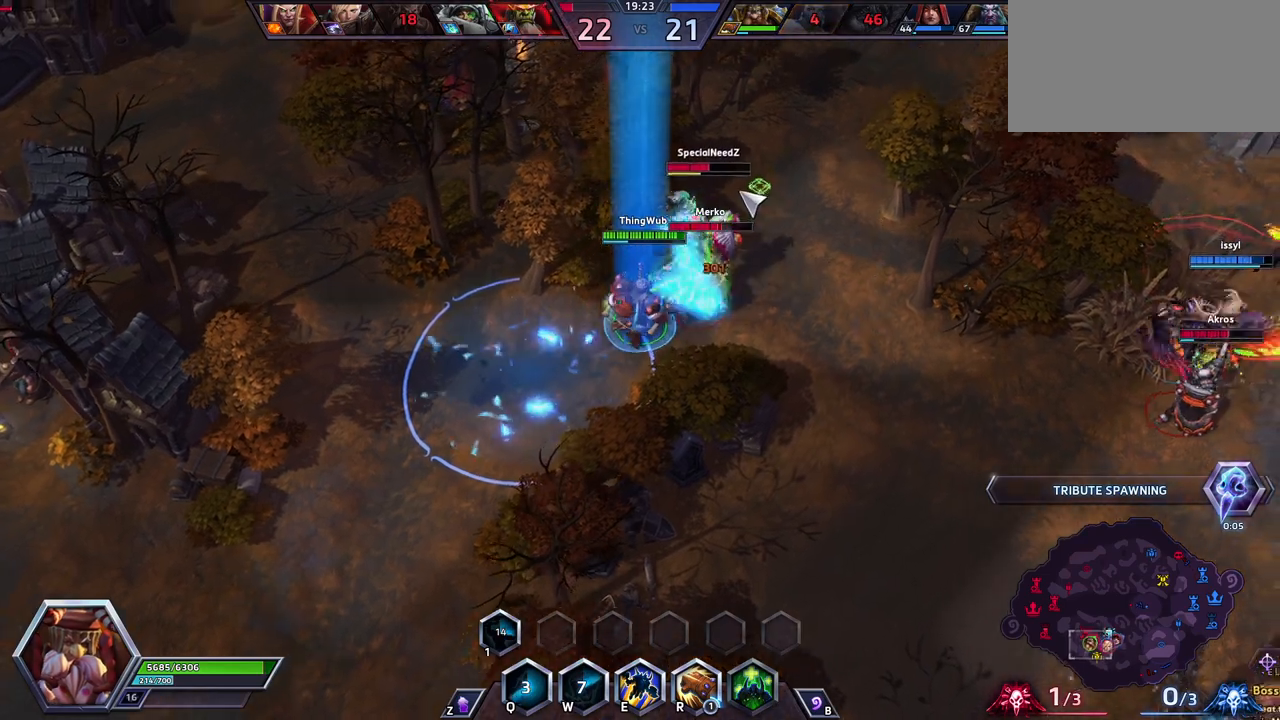
{"keys": ["space"], "events": []}
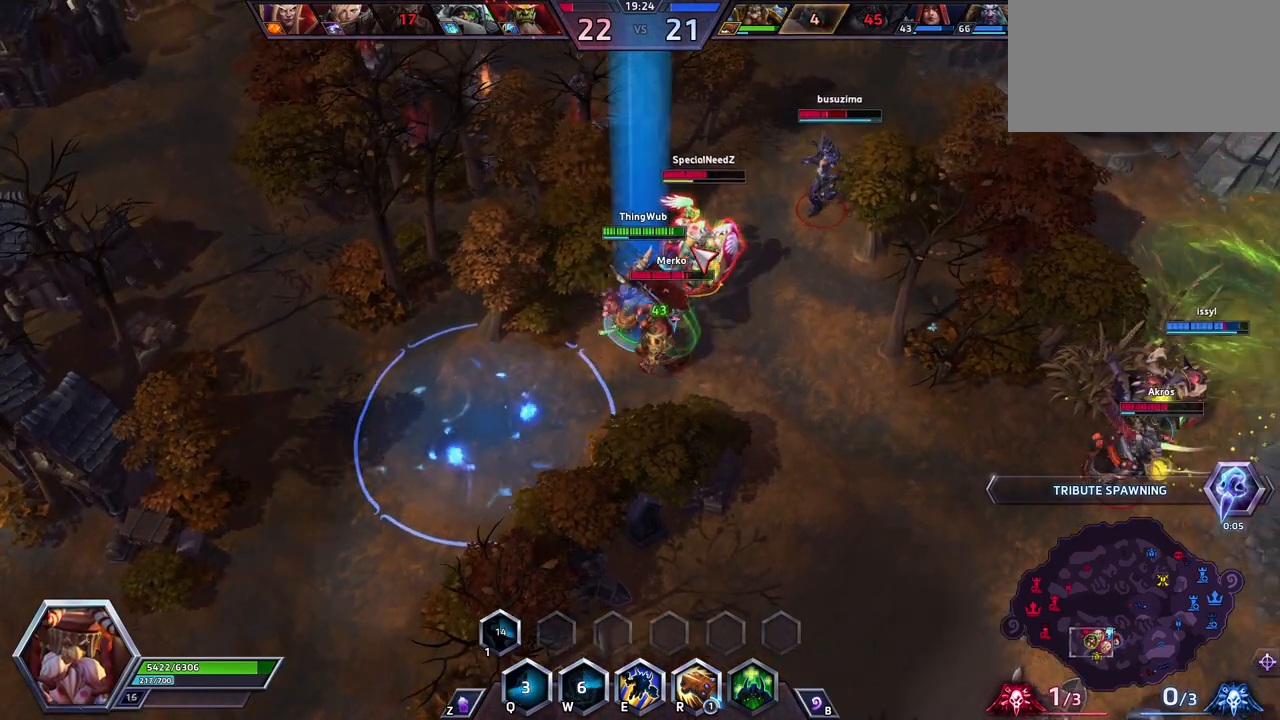
{"keys": ["space"], "events": []}
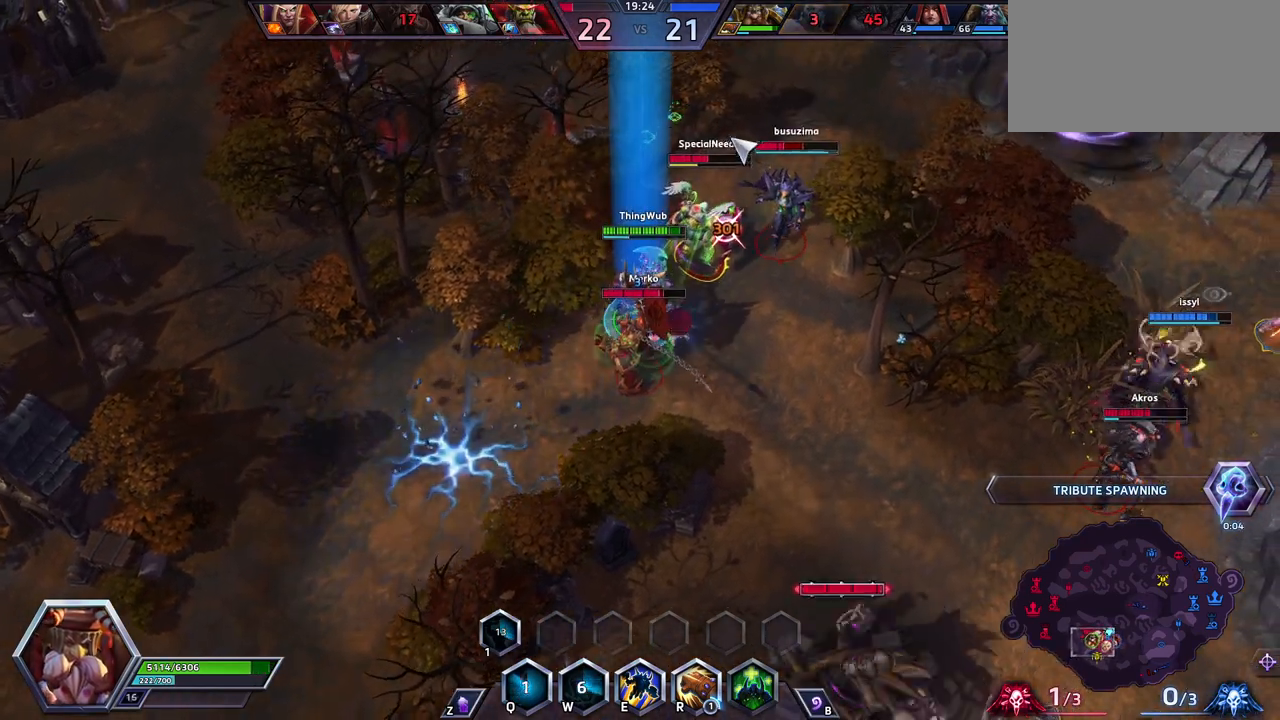
{"keys": ["space"], "events": []}
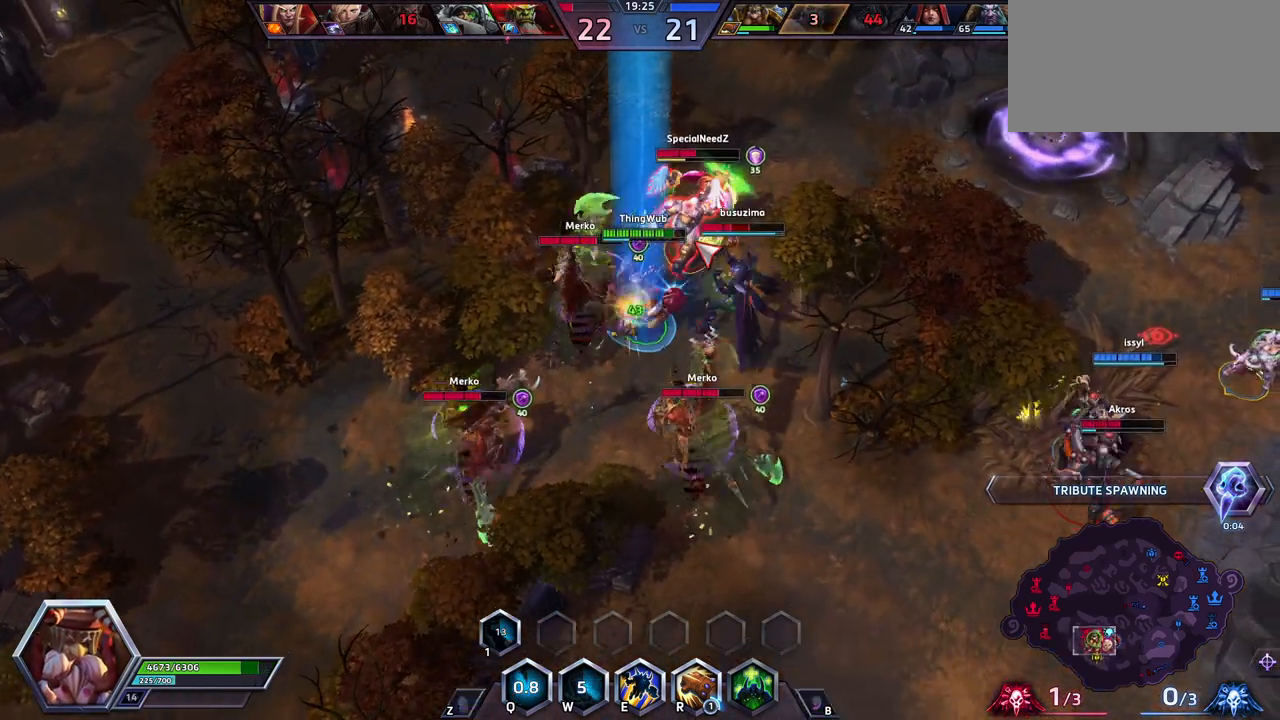
{"keys": ["space"], "events": [[50, "space", "up"], [233, "space", "down"]]}
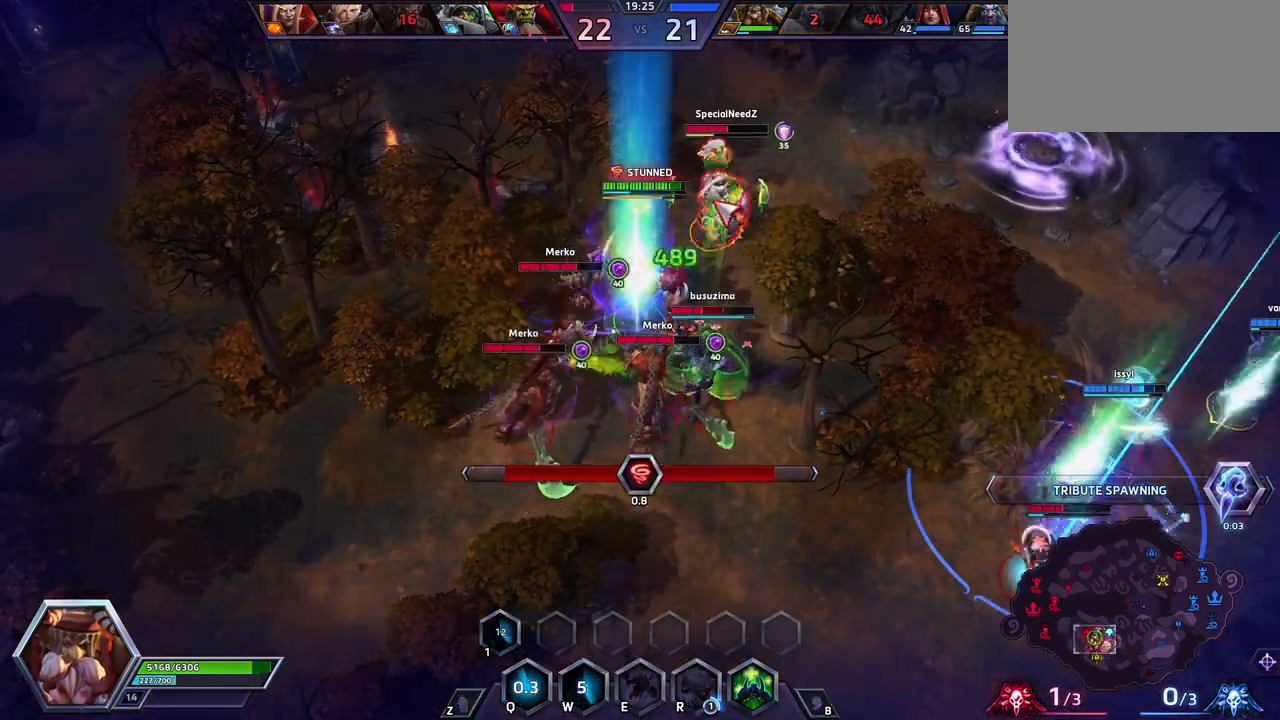
{"keys": ["space"], "events": []}
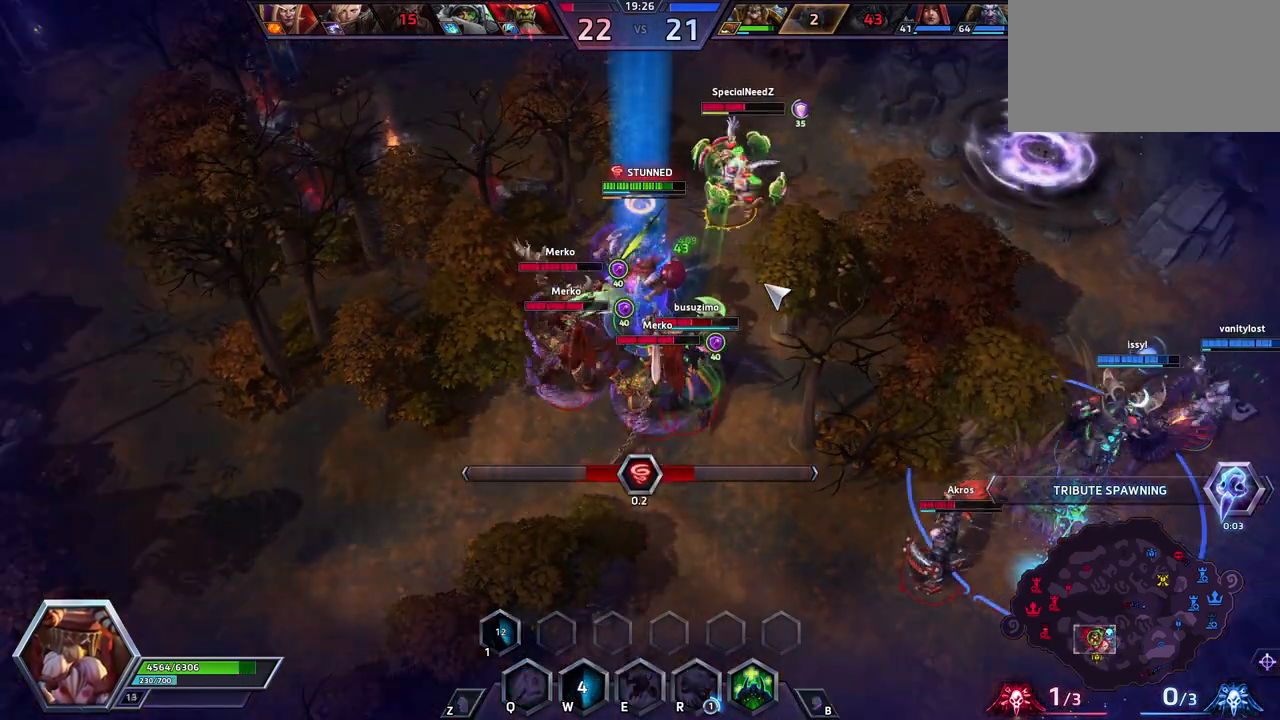
{"keys": [], "events": [[417, "space", "up"]]}
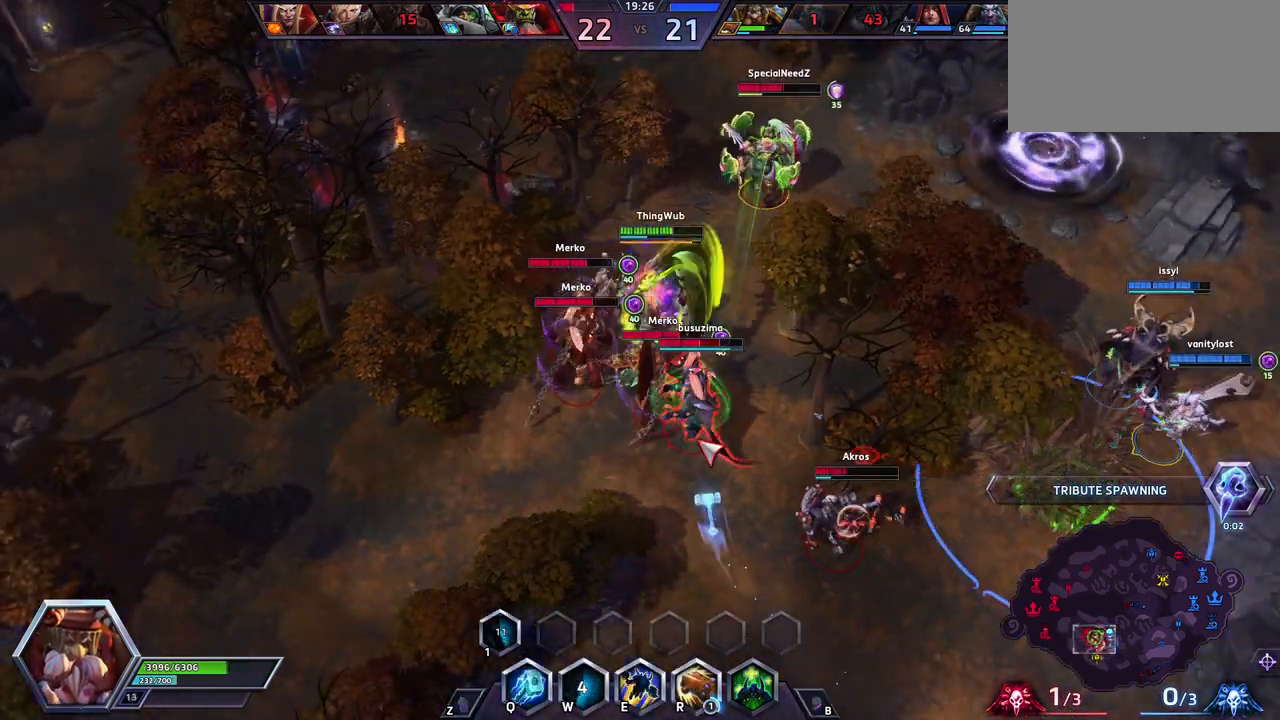
{"keys": ["e"], "events": [[50, "q", "down"], [100, "q", "up"], [133, "q", "down"], [233, "q", "up"], [417, "e", "down"]]}
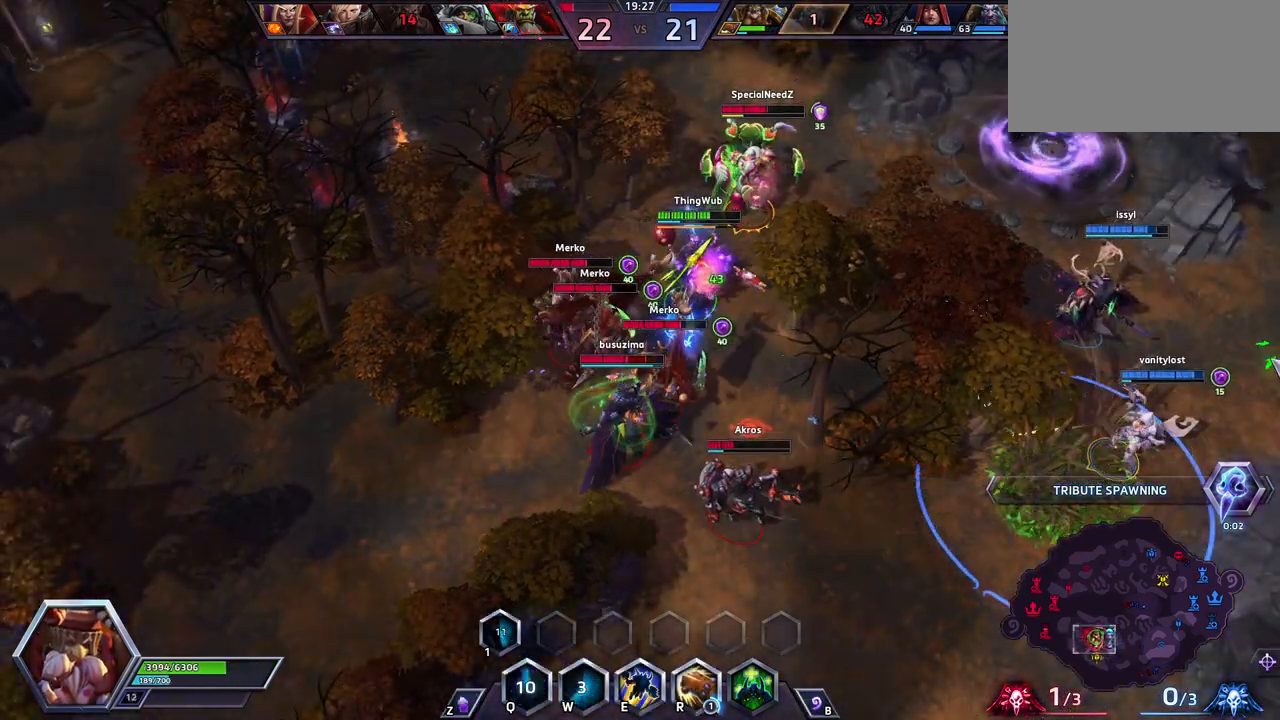
{"keys": ["space"], "events": [[200, "e", "up"], [250, "e", "down"], [350, "e", "up"], [350, "space", "down"]]}
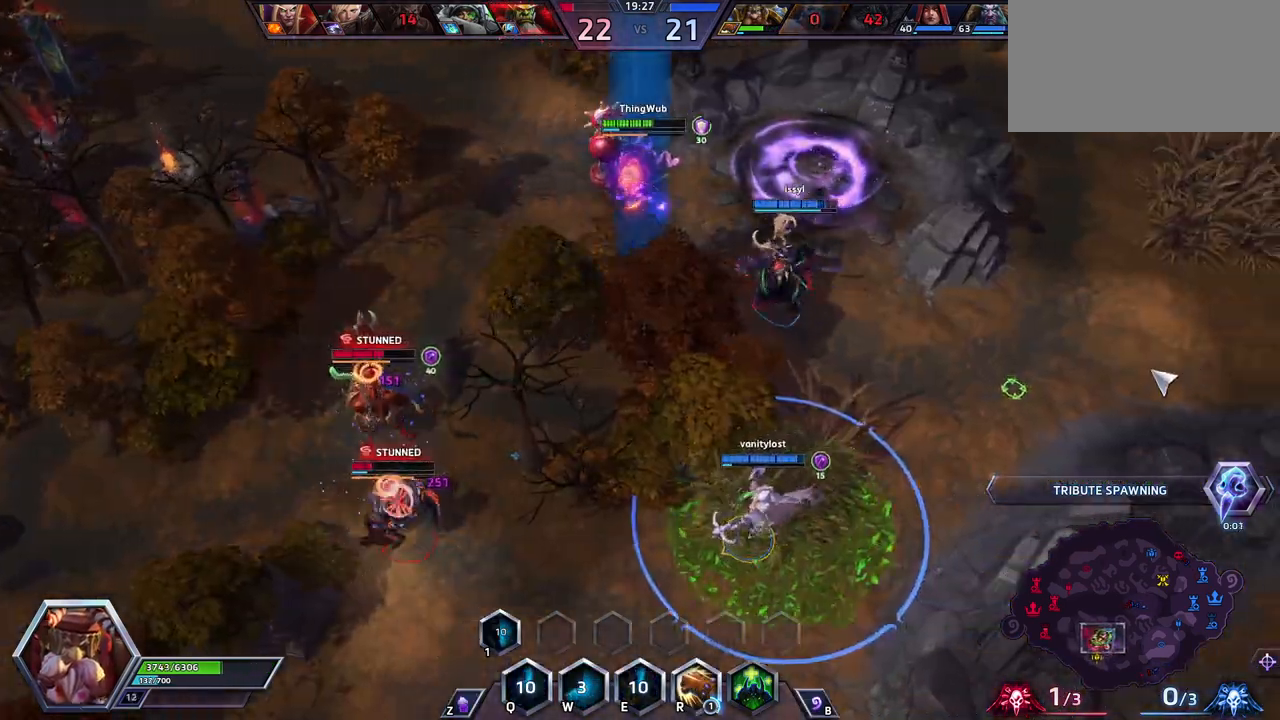
{"keys": [], "events": [[33, "space", "up"]]}
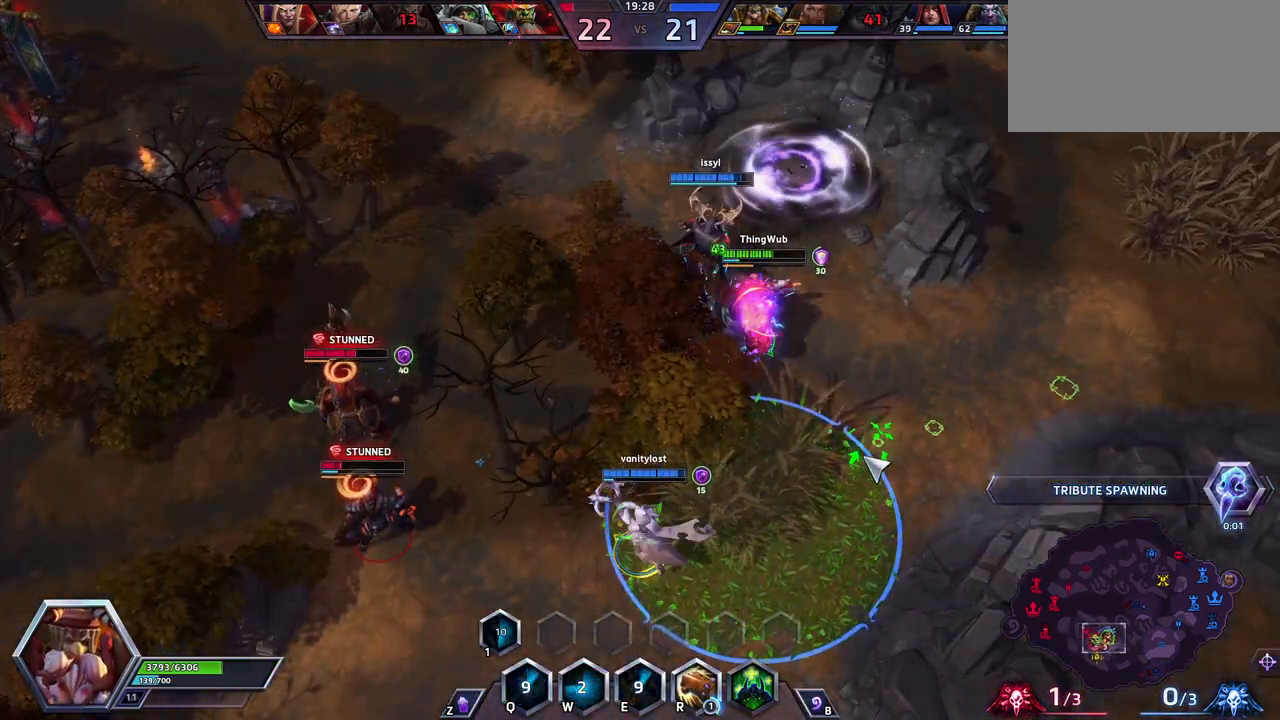
{"keys": [], "events": []}
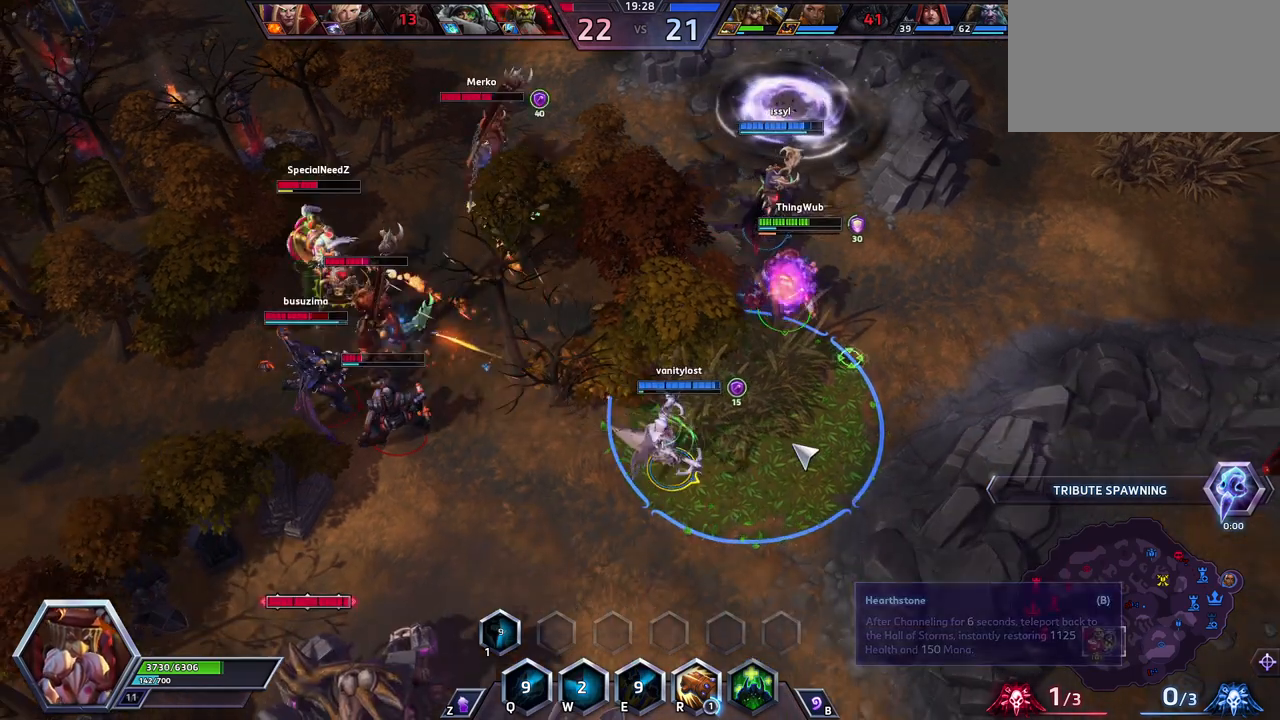
{"keys": [], "events": [[383, "s", "down"], [483, "s", "up"]]}
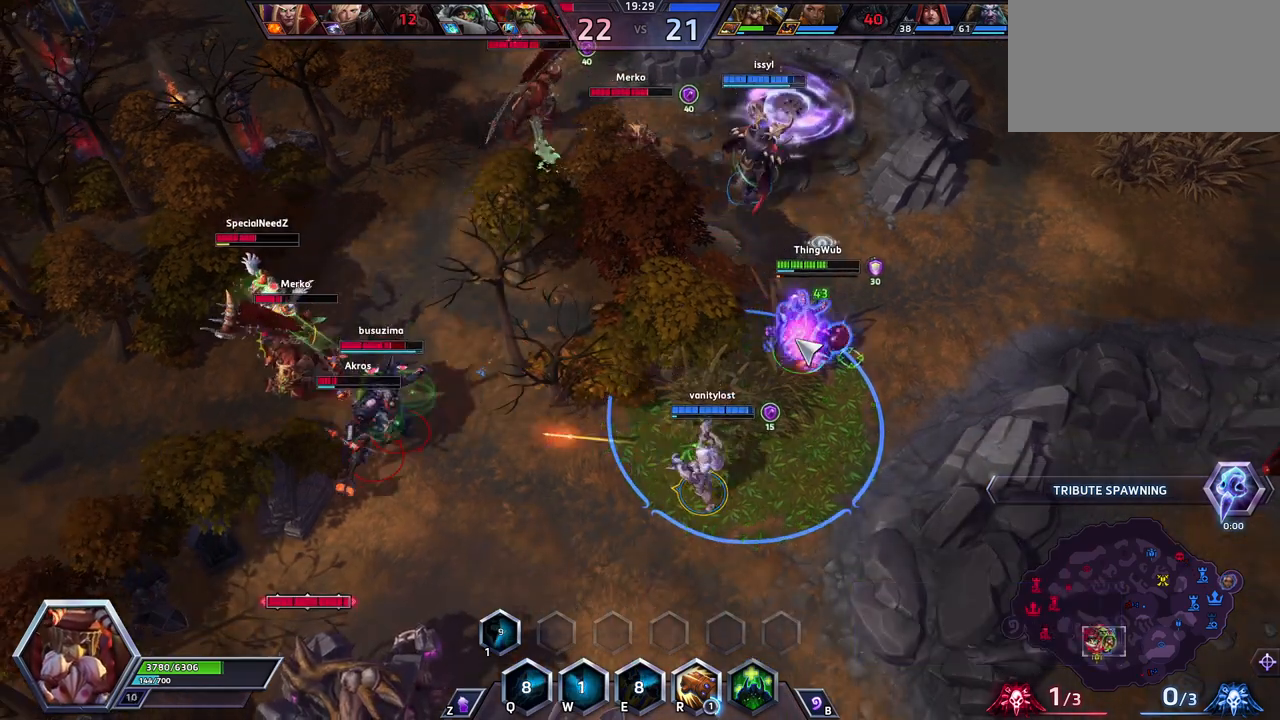
{"keys": ["space"], "events": [[500, "space", "down"]]}
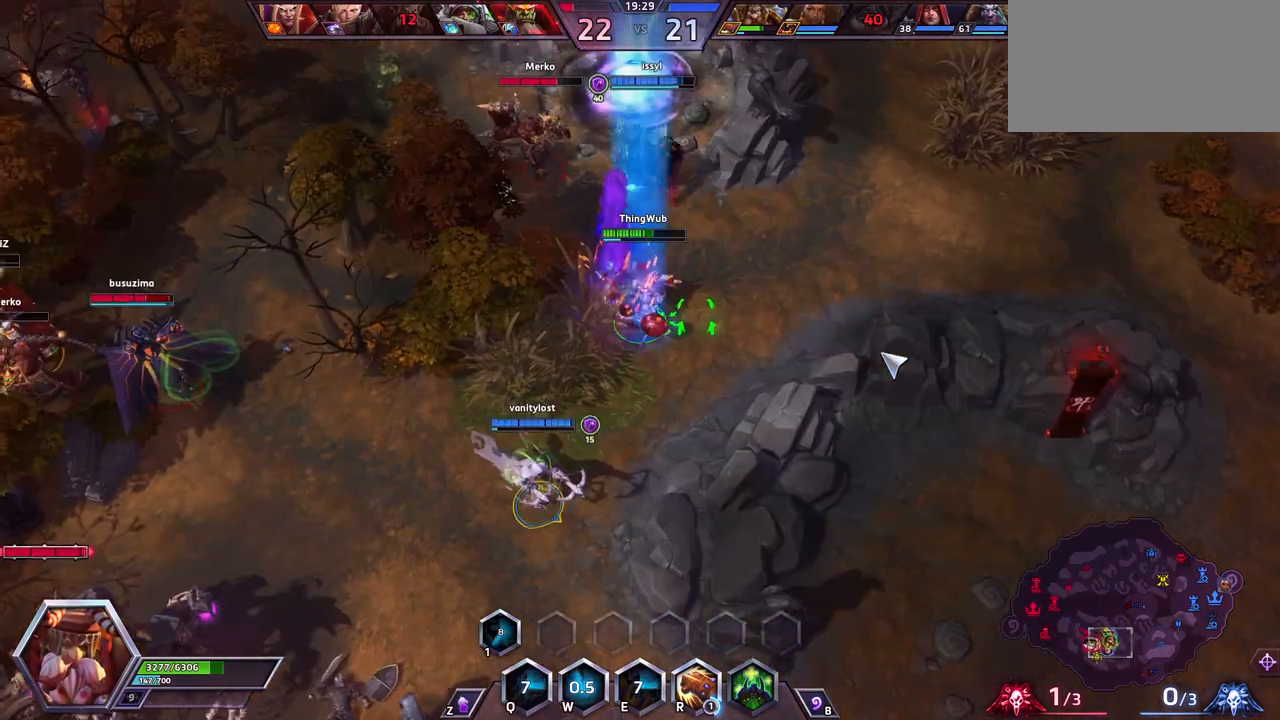
{"keys": ["space"], "events": []}
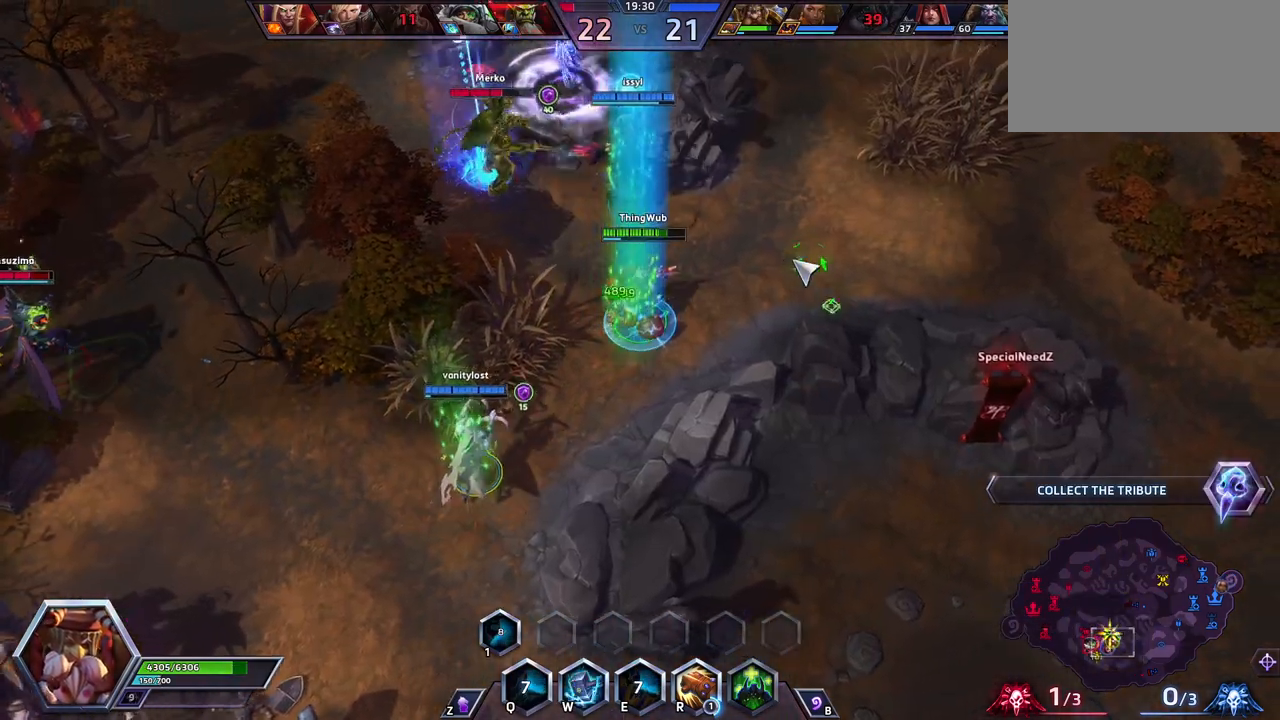
{"keys": ["space"], "events": []}
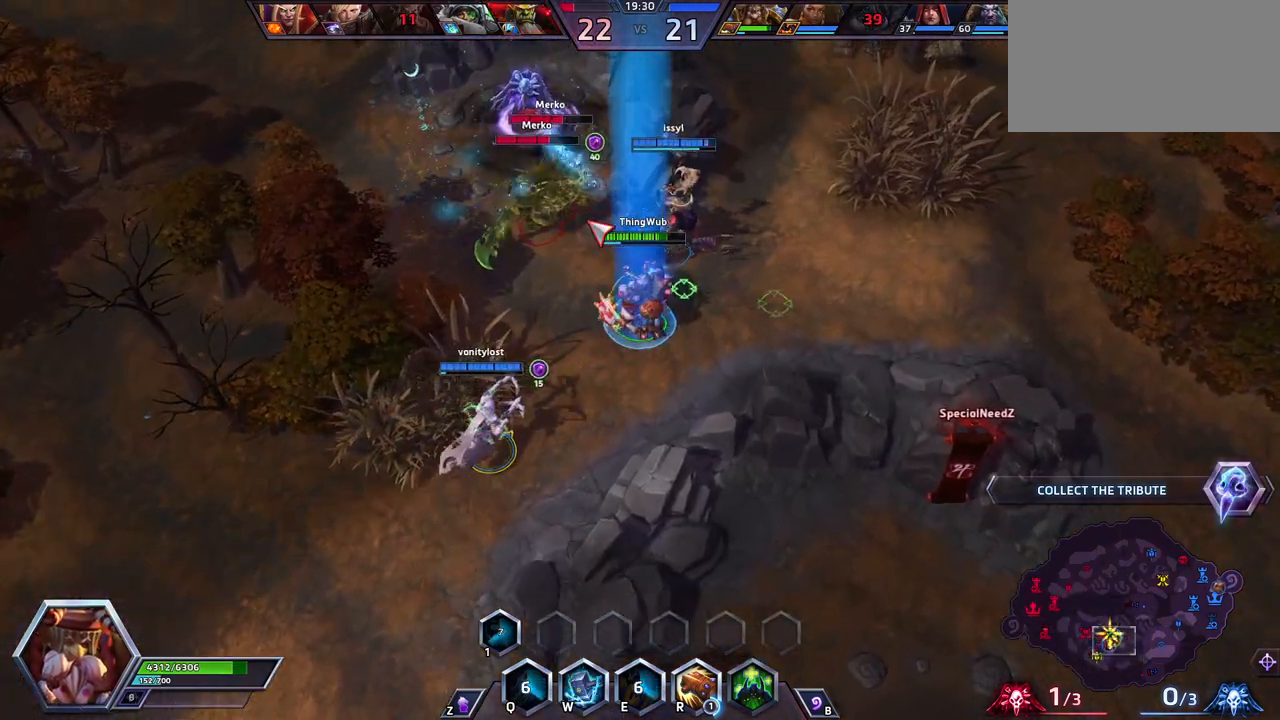
{"keys": [], "events": [[317, "space", "up"]]}
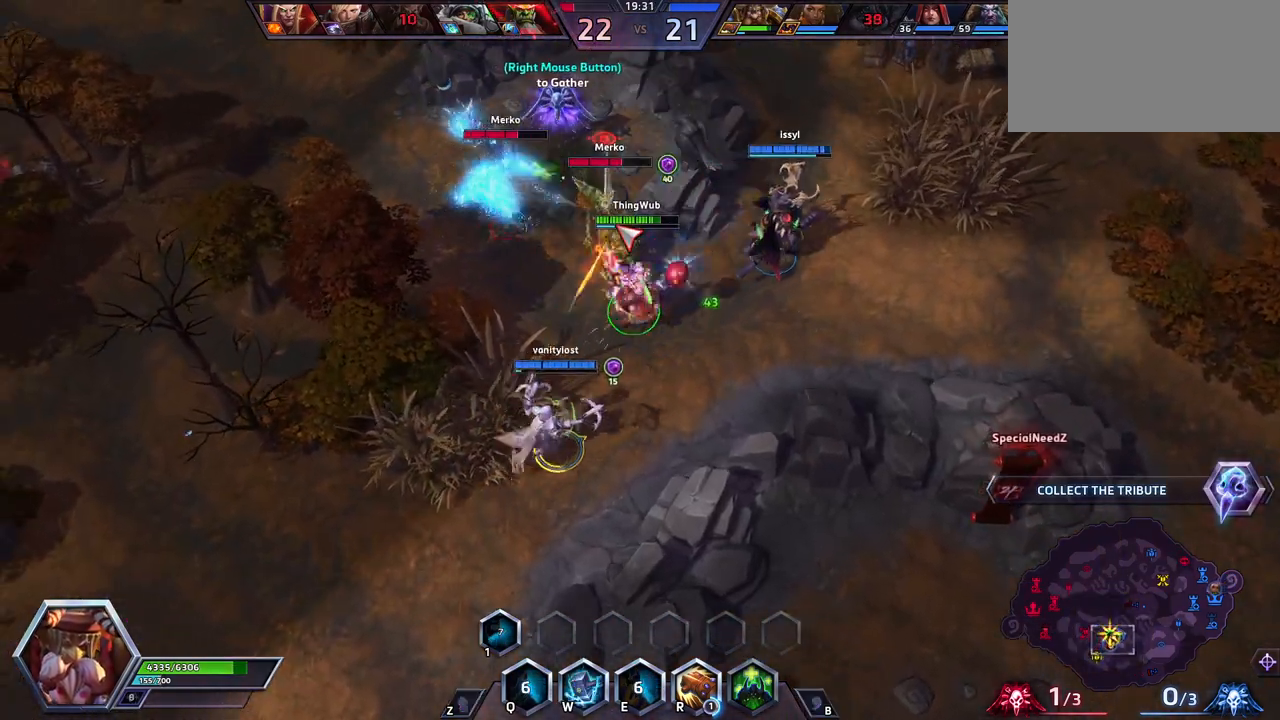
{"keys": [], "events": [[283, "space", "down"], [417, "space", "up"]]}
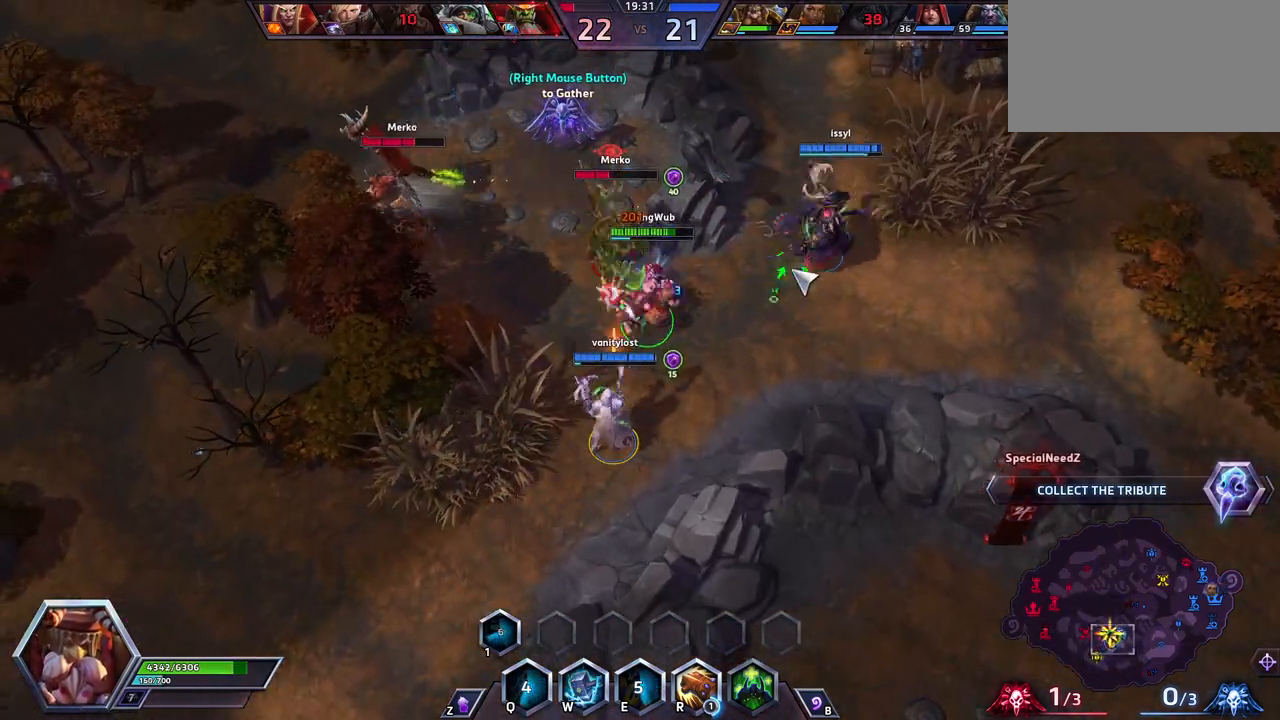
{"keys": ["a", "space"], "events": [[300, "a", "down"], [400, "a", "up"], [433, "a", "down"], [433, "space", "down"]]}
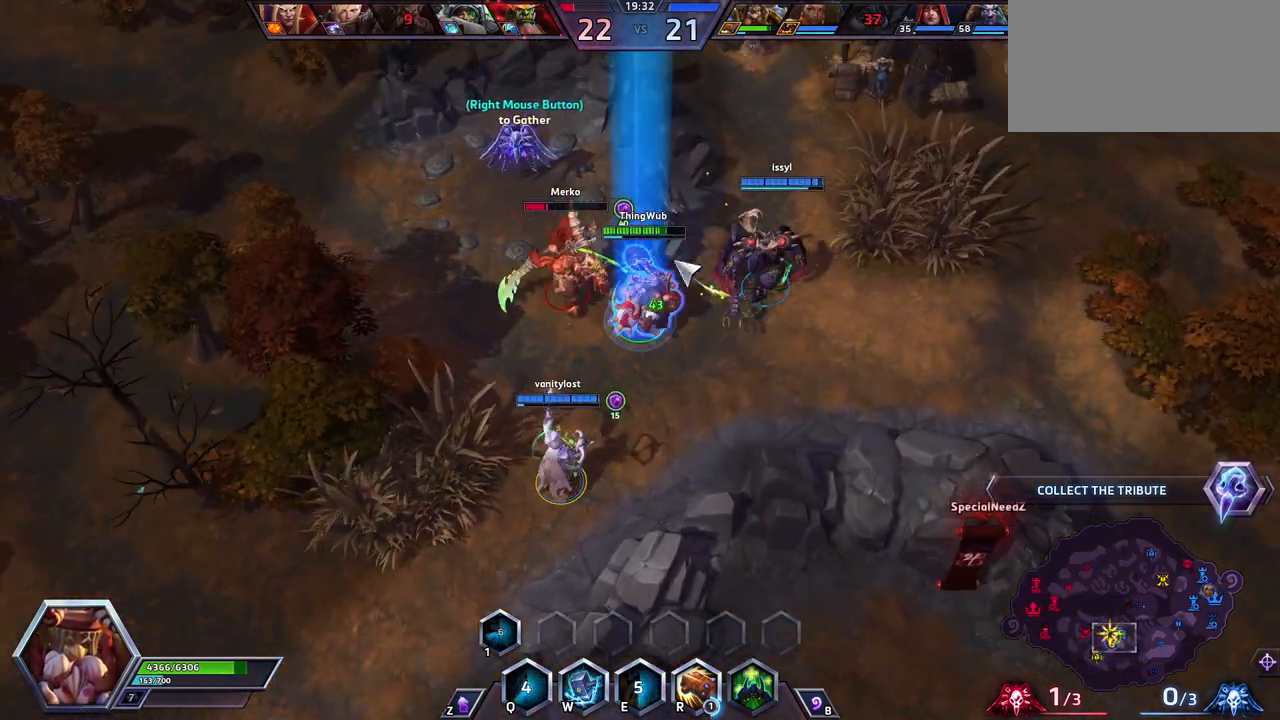
{"keys": [], "events": [[33, "a", "up"], [133, "space", "up"]]}
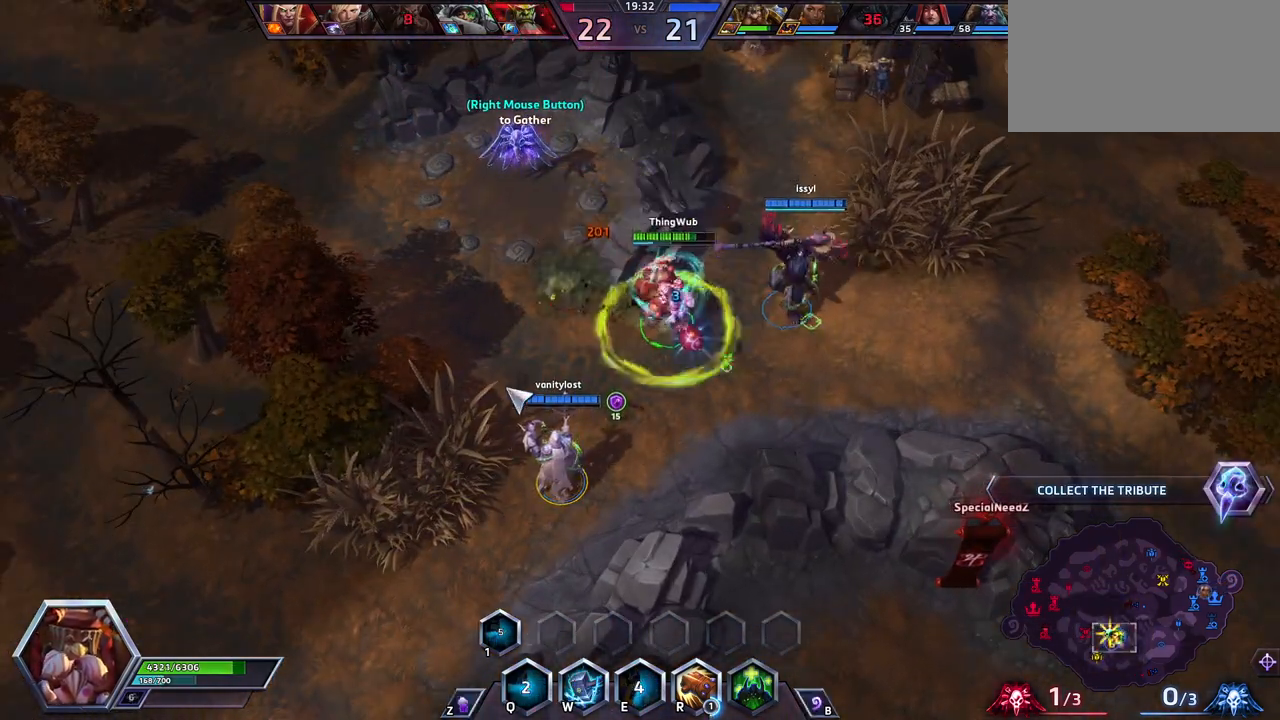
{"keys": ["space"], "events": [[283, "space", "down"]]}
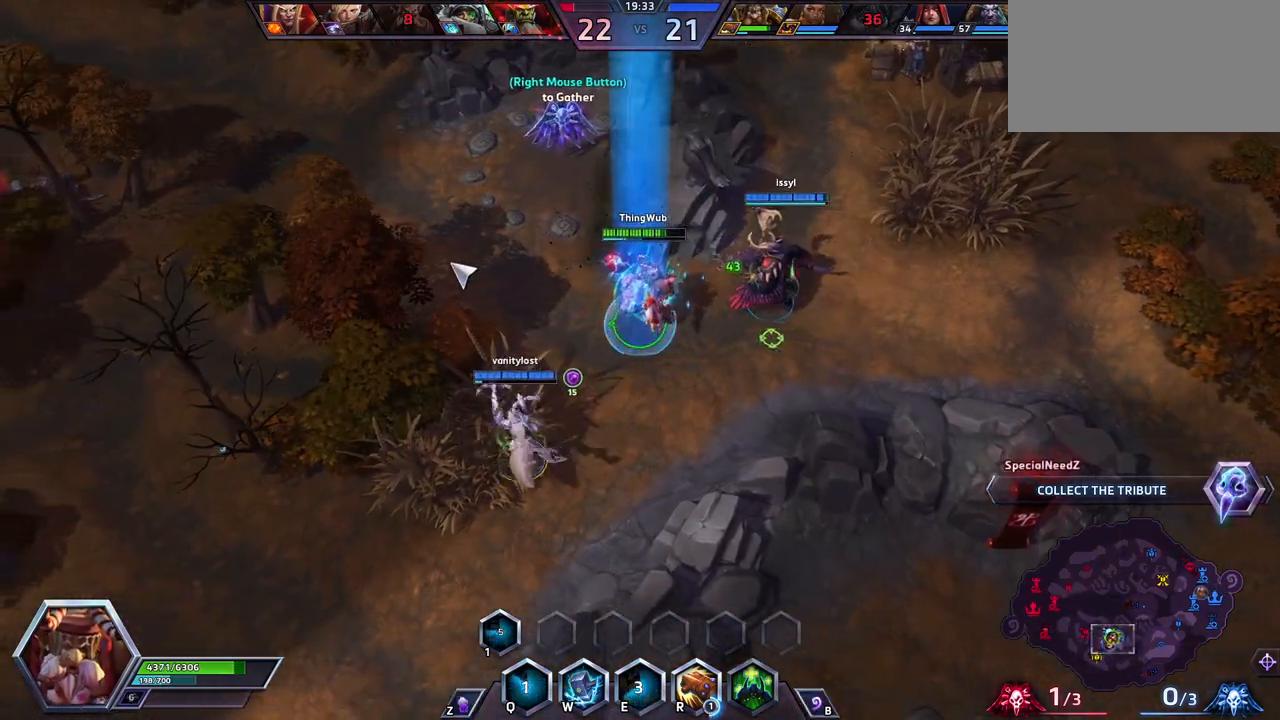
{"keys": ["space"], "events": []}
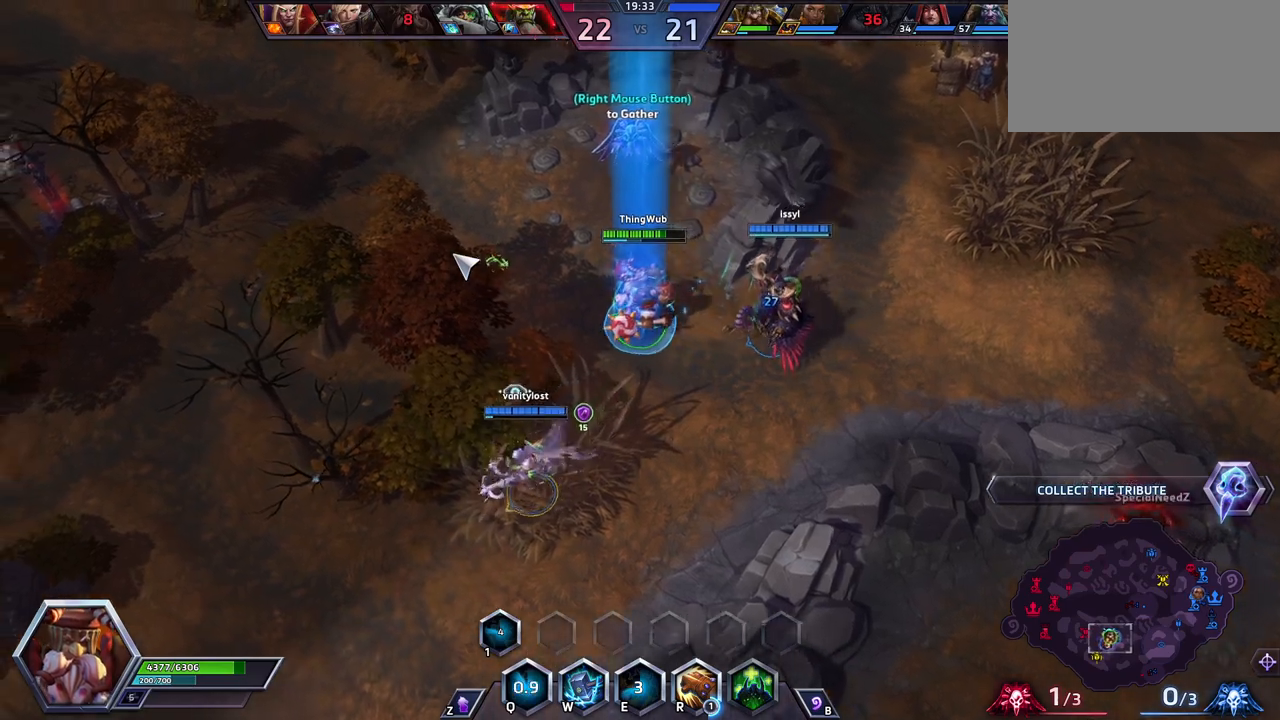
{"keys": ["space"], "events": []}
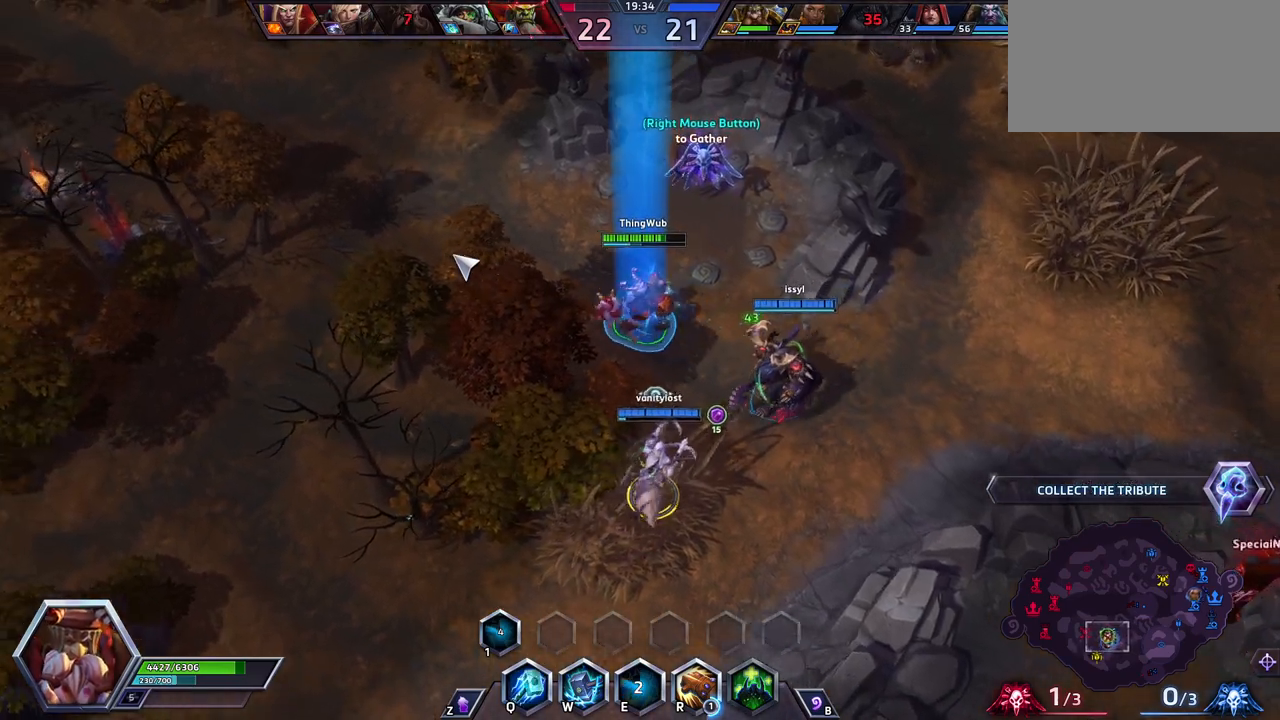
{"keys": [], "events": [[17, "z", "down"], [67, "shift_l", "down"], [67, "space", "up"], [300, "z", "up"], [350, "shift_l", "up"]]}
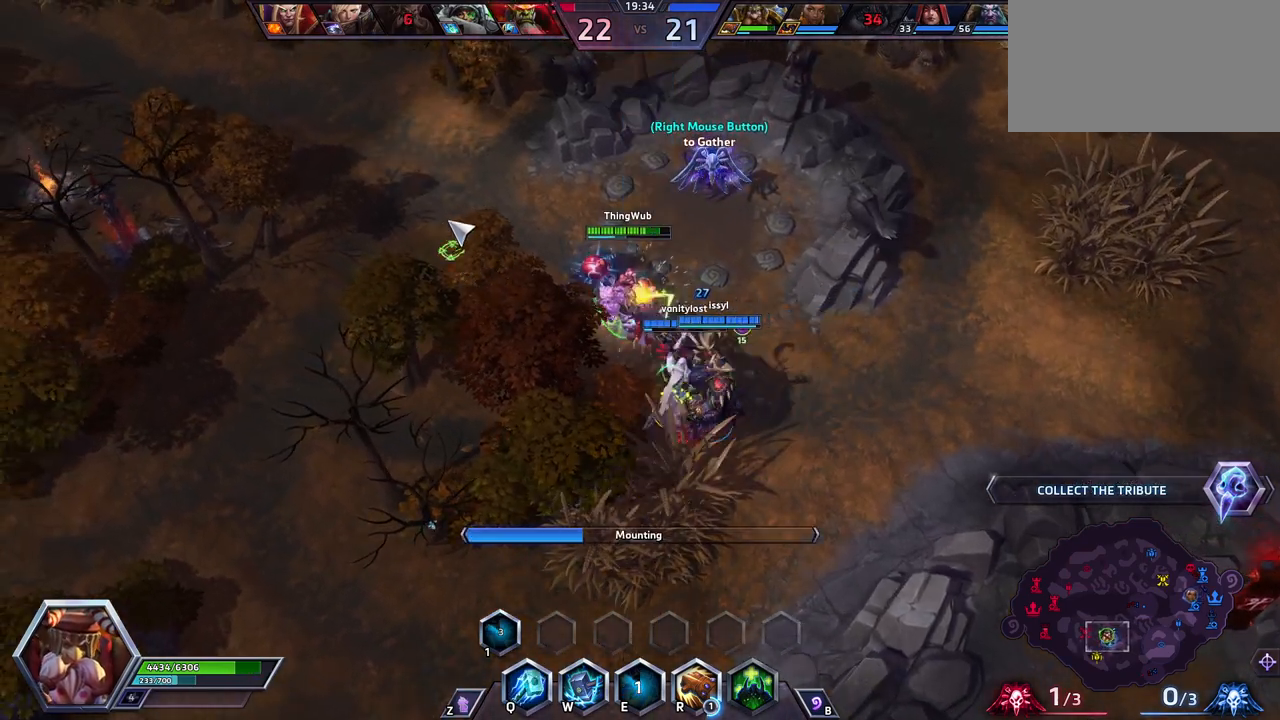
{"keys": ["space"], "events": [[400, "space", "down"]]}
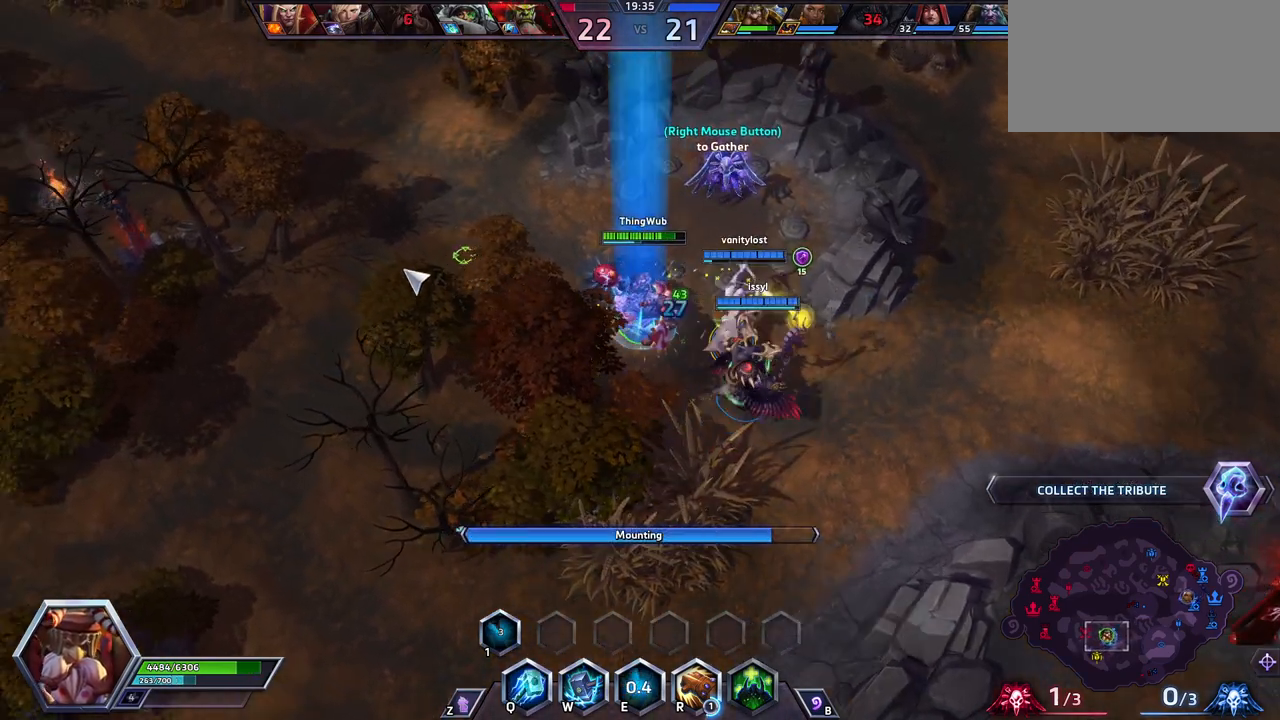
{"keys": ["space"], "events": []}
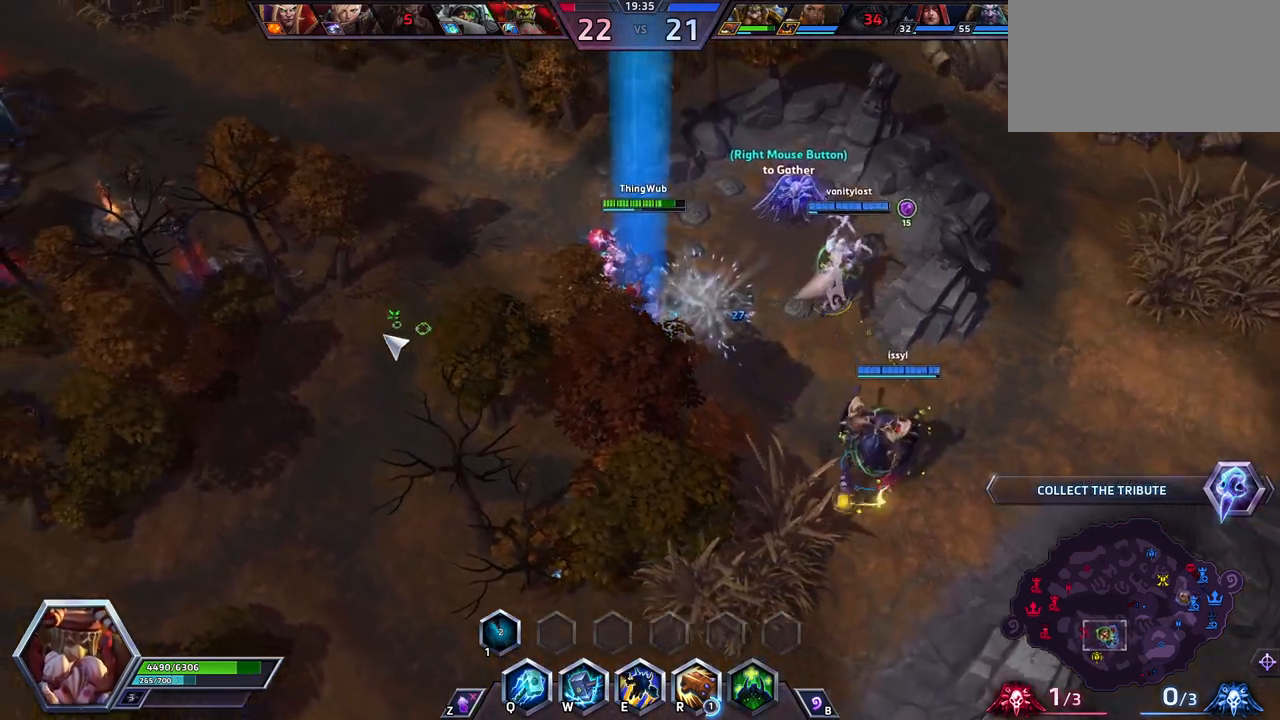
{"keys": ["space"], "events": []}
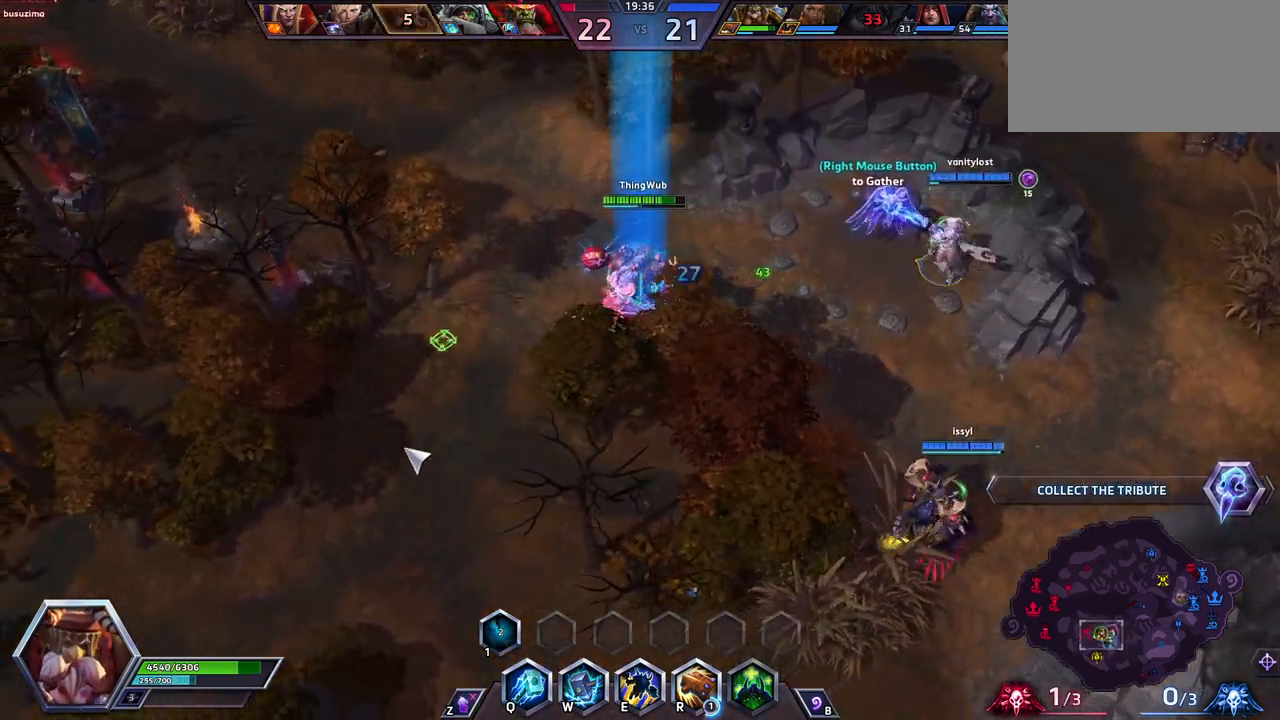
{"keys": ["space"], "events": []}
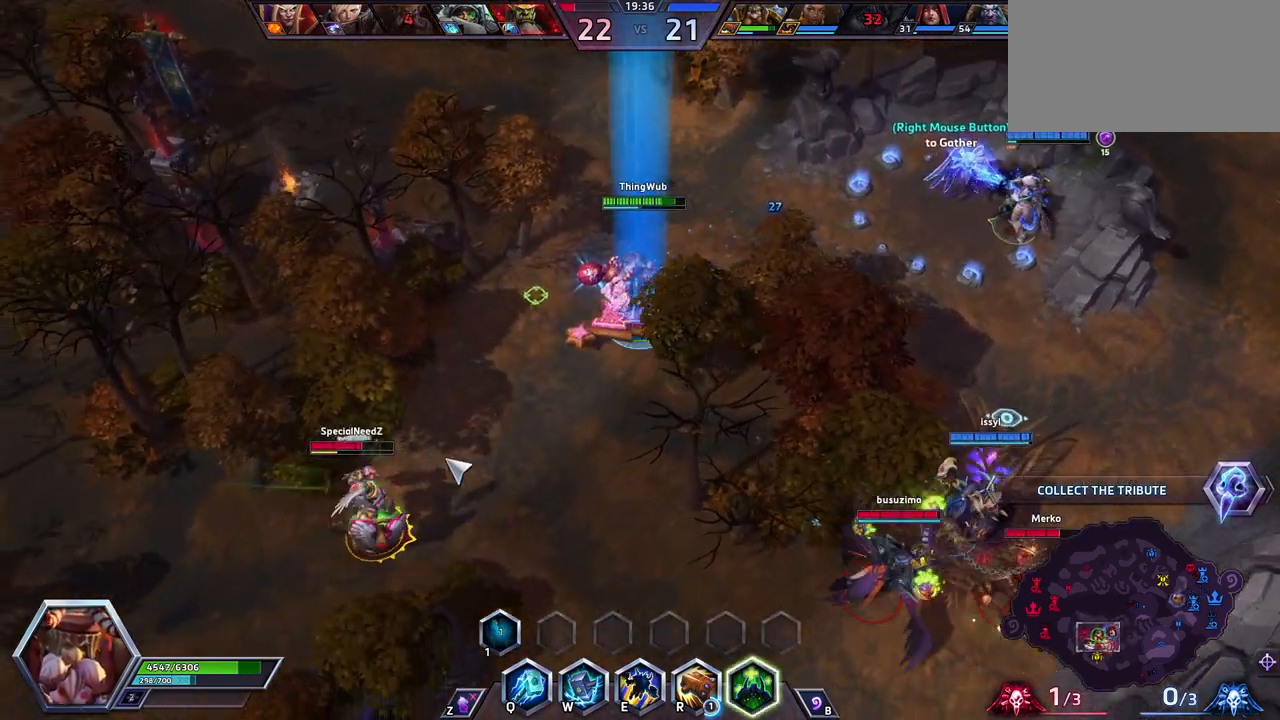
{"keys": ["space"], "events": []}
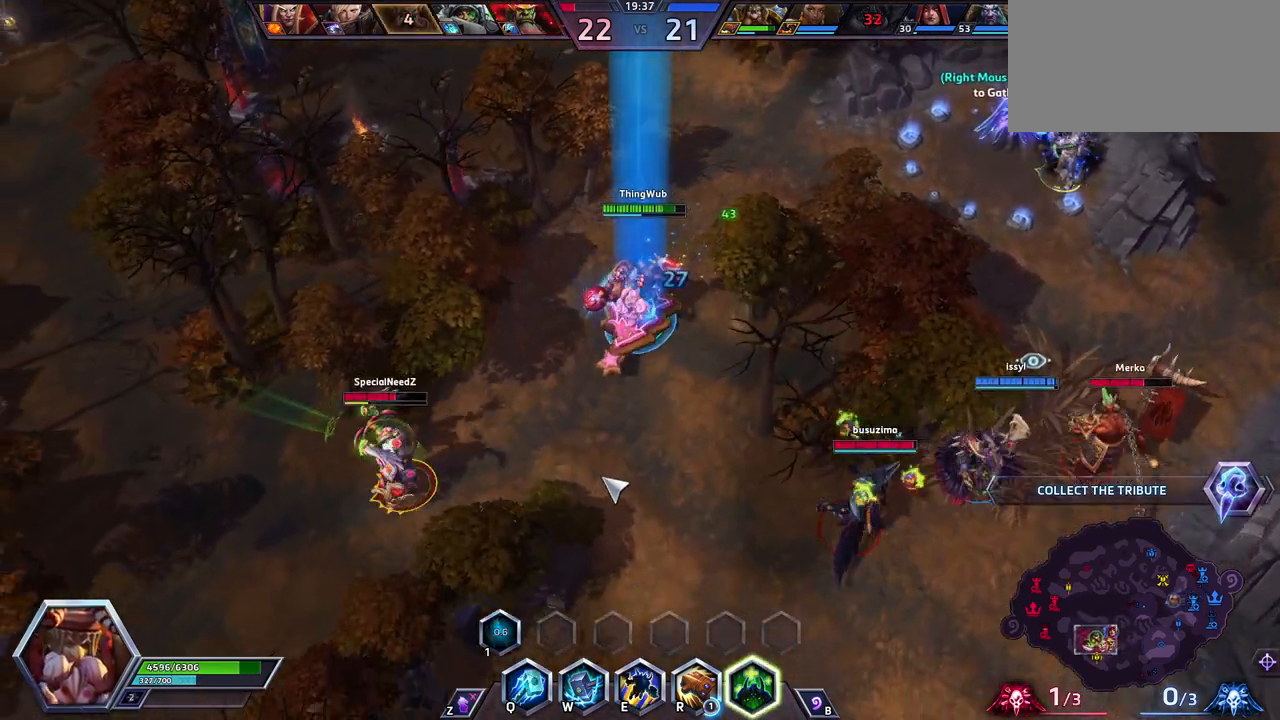
{"keys": ["space"], "events": []}